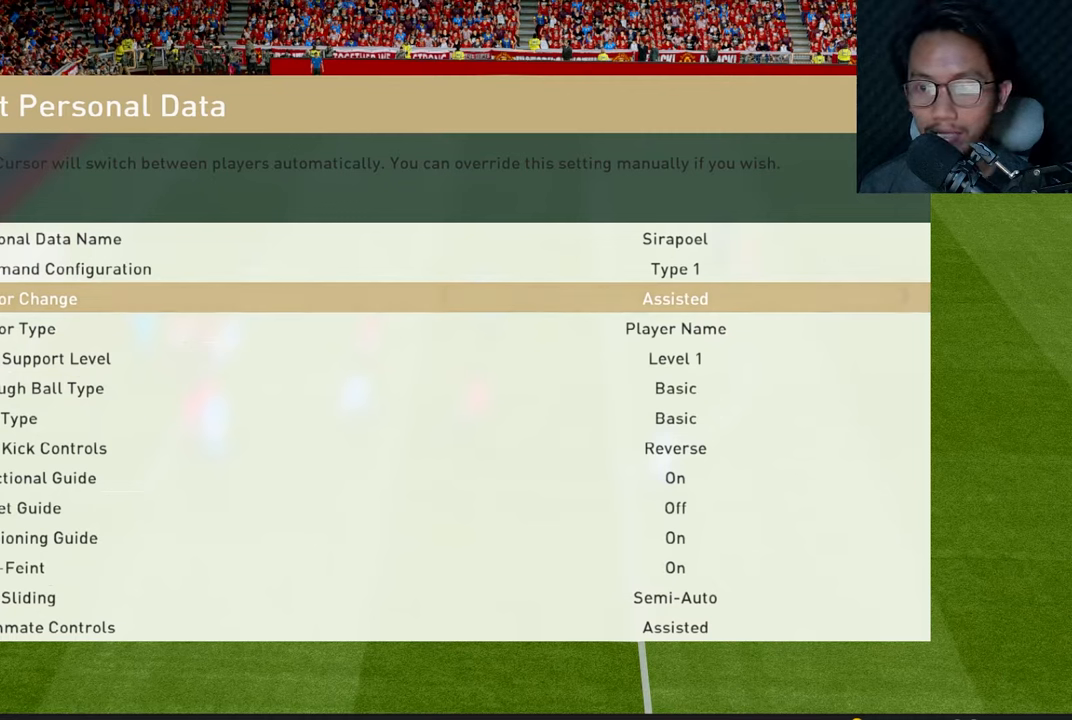
Gameplay with a controller (Xbox layout); each line is a JSON object with the inputs held at the frame after it. "events" lists button and stick changes between this image and that frame as [ms after this image, input, new state], when the widget could be followed in between. Not read: right_stick.
{"buttons": ["A"], "left_stick": "center", "events": [[450, "A", "down"]]}
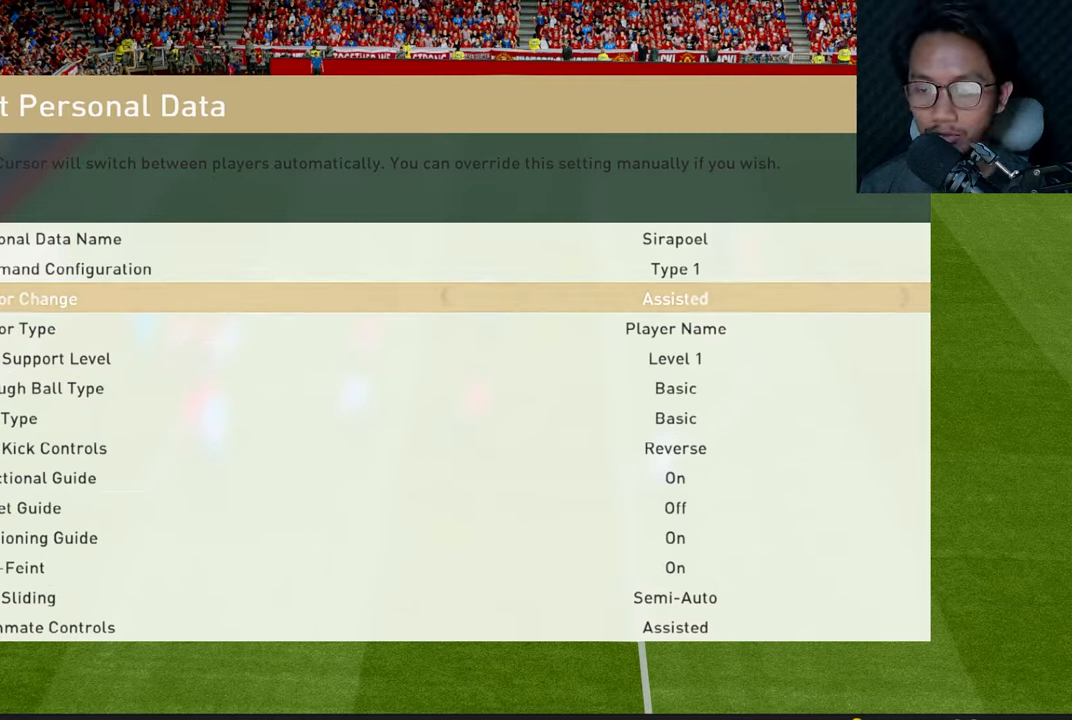
{"buttons": [], "left_stick": "center", "events": [[200, "A", "up"]]}
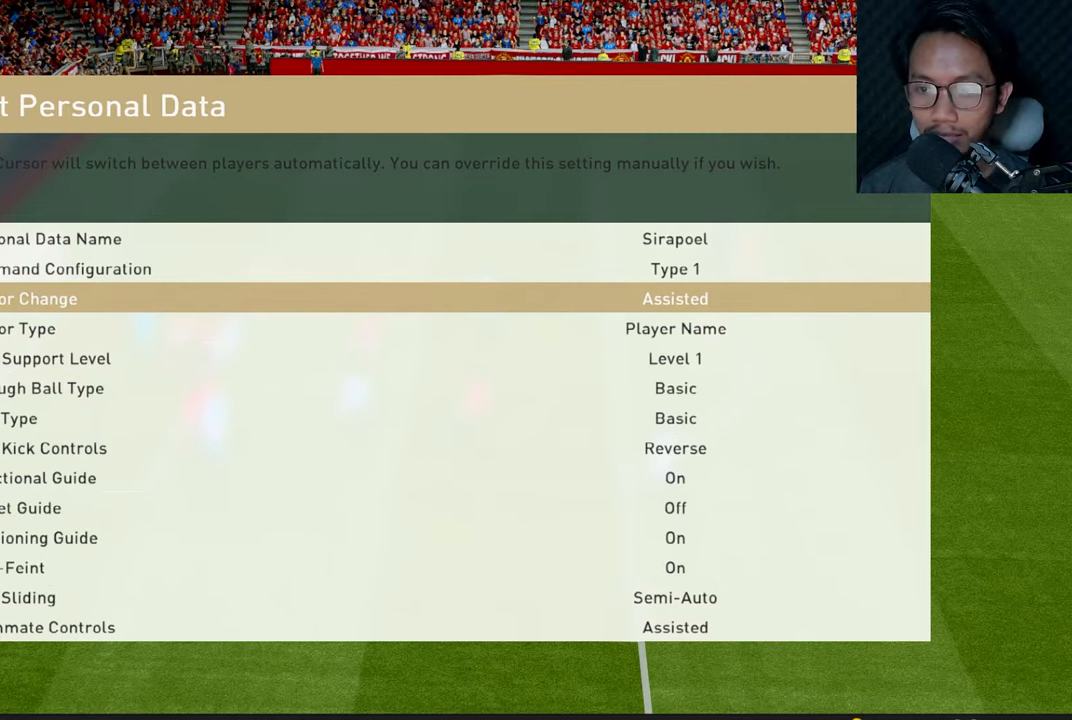
{"buttons": ["A"], "left_stick": "down-right", "events": [[117, "B", "down"], [200, "B", "up"], [200, "left_stick", "down-right"], [417, "A", "down"]]}
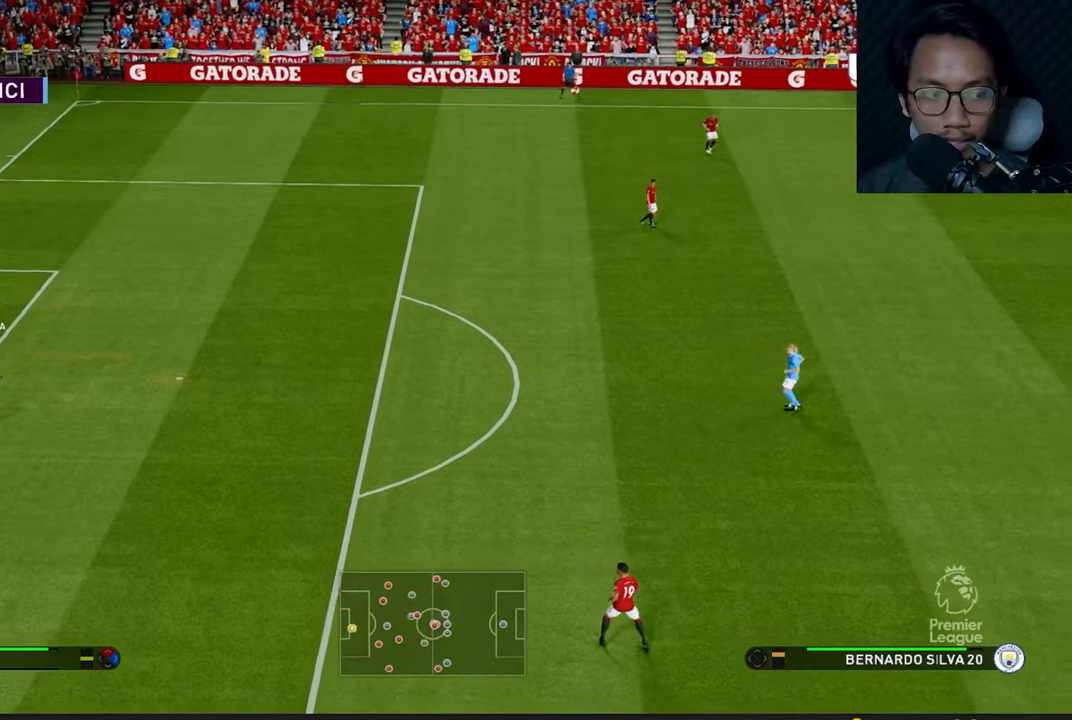
{"buttons": [], "left_stick": "center", "events": [[100, "A", "up"], [383, "left_stick", "center"]]}
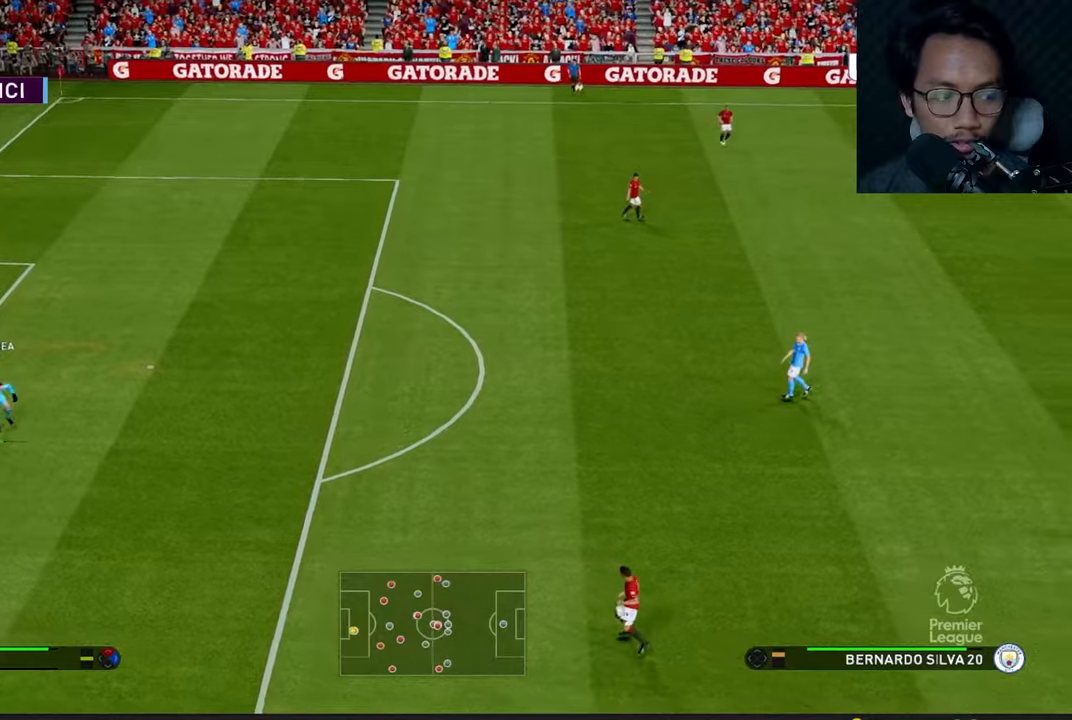
{"buttons": [], "left_stick": "down-right", "events": [[333, "left_stick", "down-right"]]}
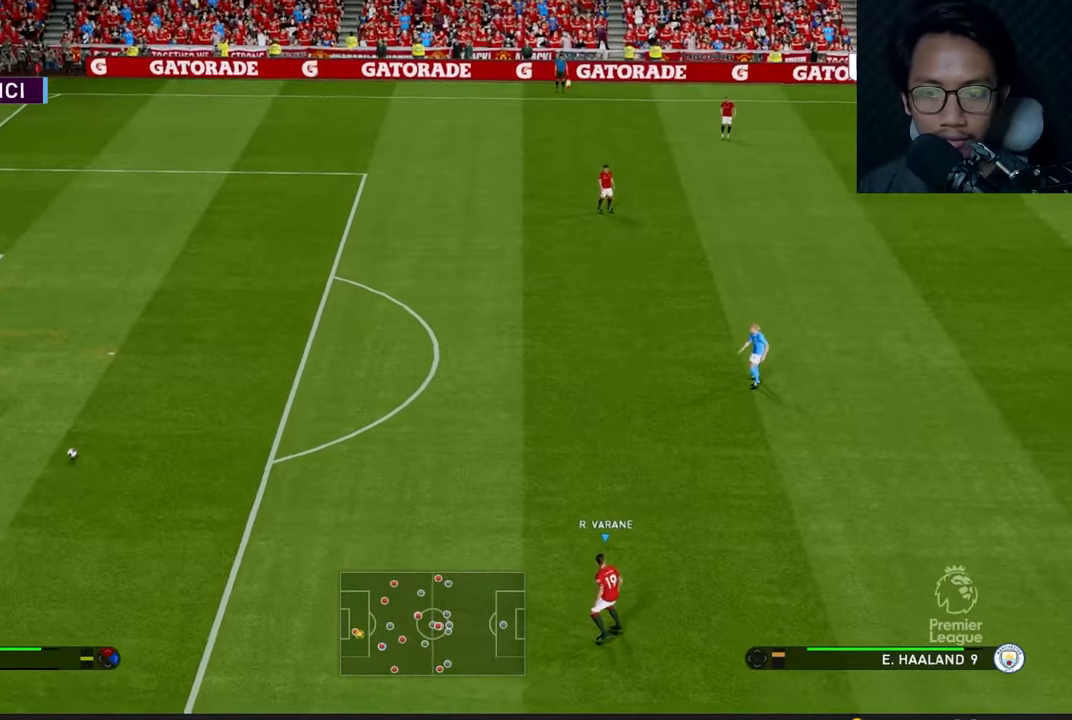
{"buttons": [], "left_stick": "down-right", "events": []}
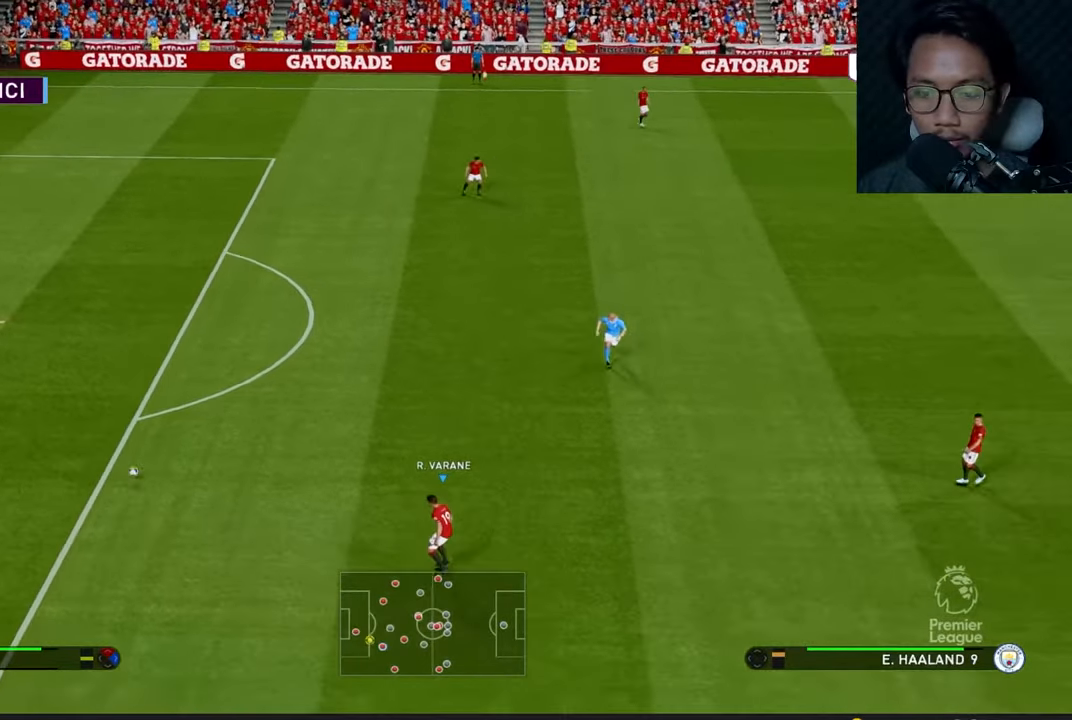
{"buttons": [], "left_stick": "down-right", "events": []}
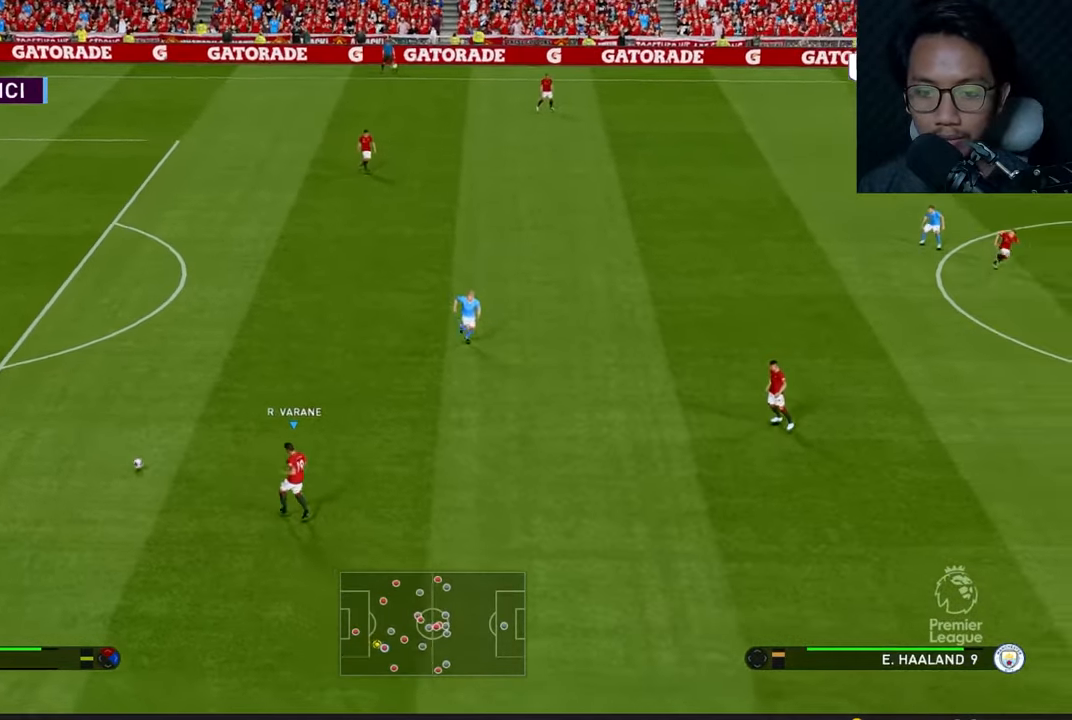
{"buttons": [], "left_stick": "down", "events": [[483, "left_stick", "down"]]}
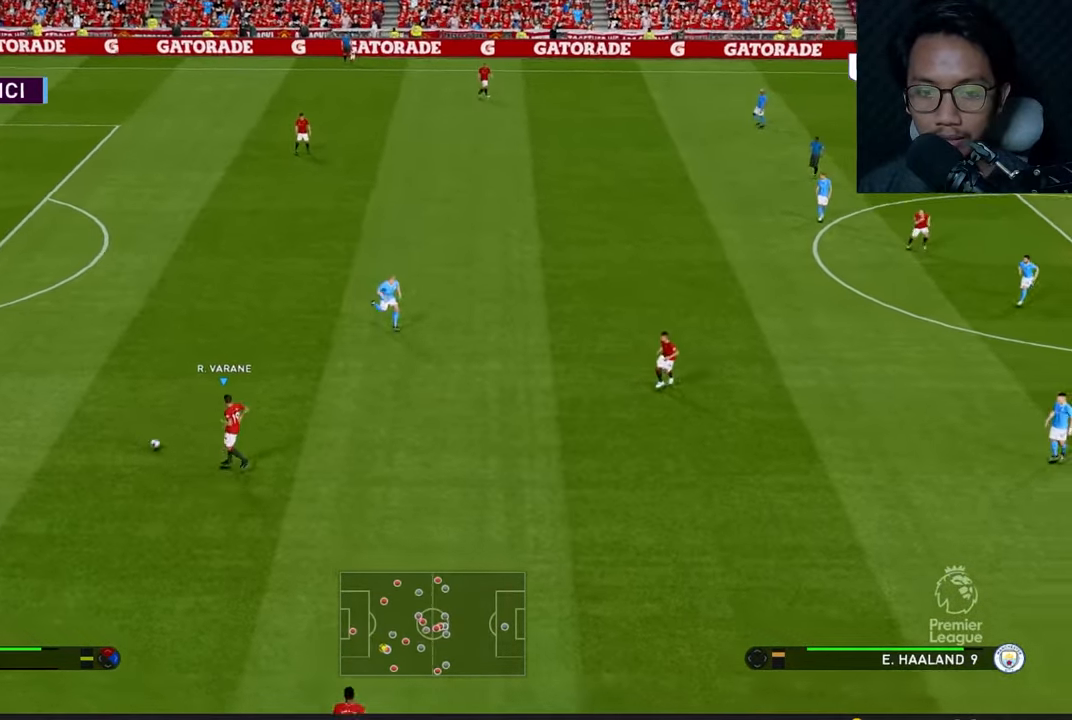
{"buttons": ["A"], "left_stick": "down", "events": [[483, "A", "down"]]}
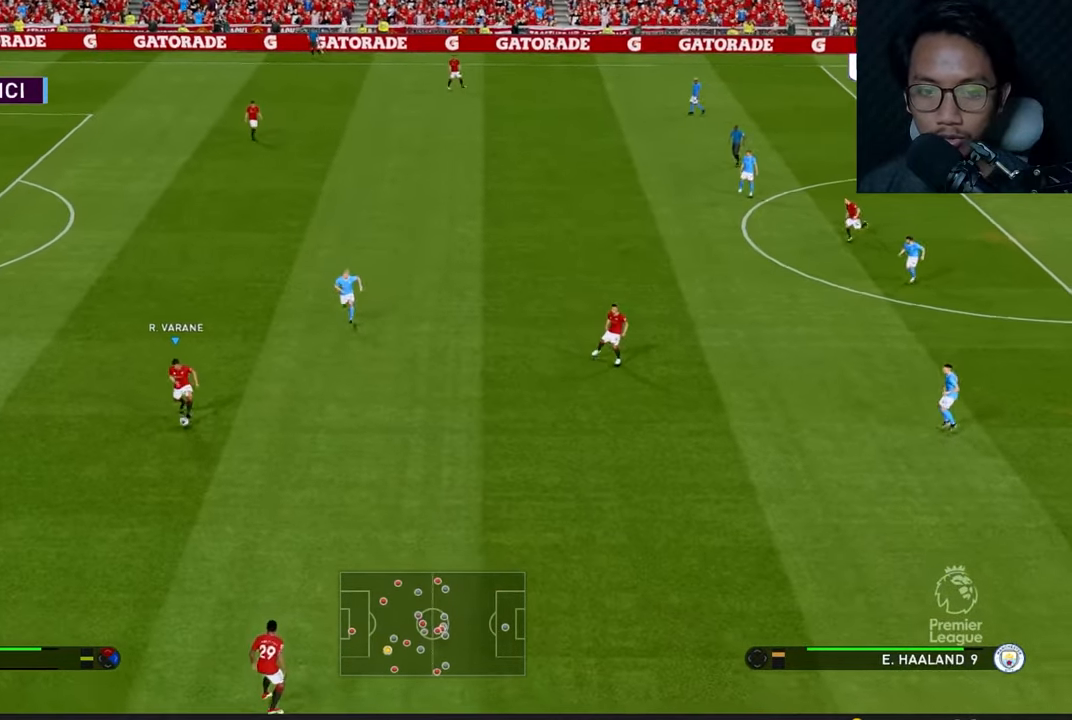
{"buttons": [], "left_stick": "down", "events": [[116, "A", "up"]]}
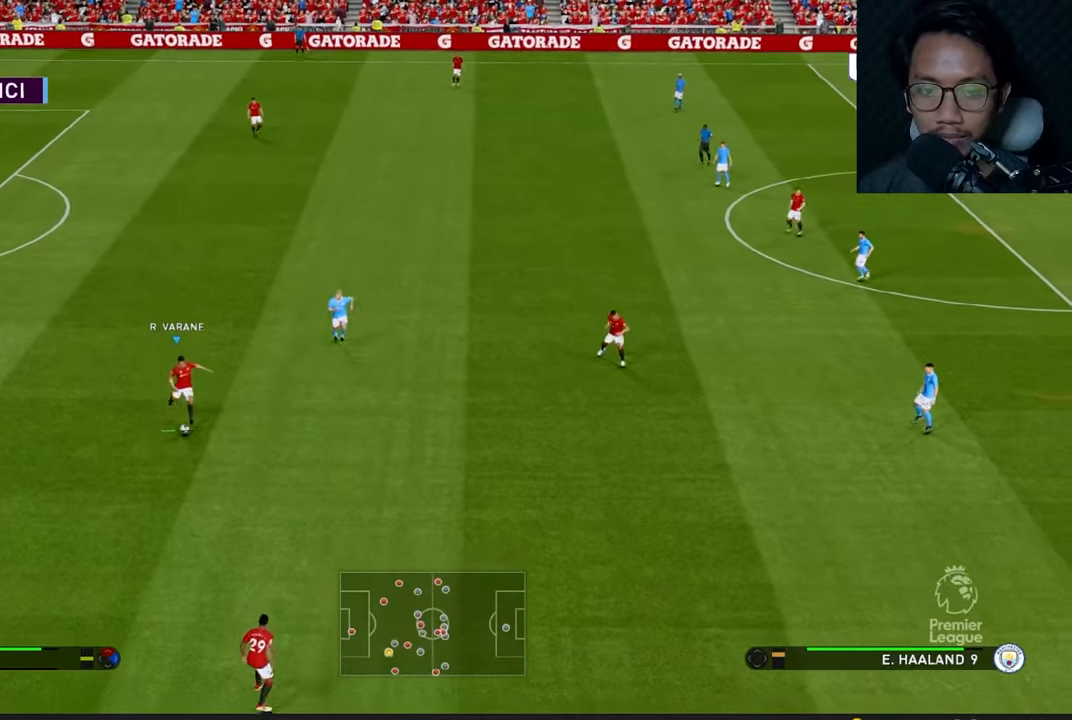
{"buttons": [], "left_stick": "up-right", "events": [[200, "left_stick", "down-right"], [416, "left_stick", "up-right"]]}
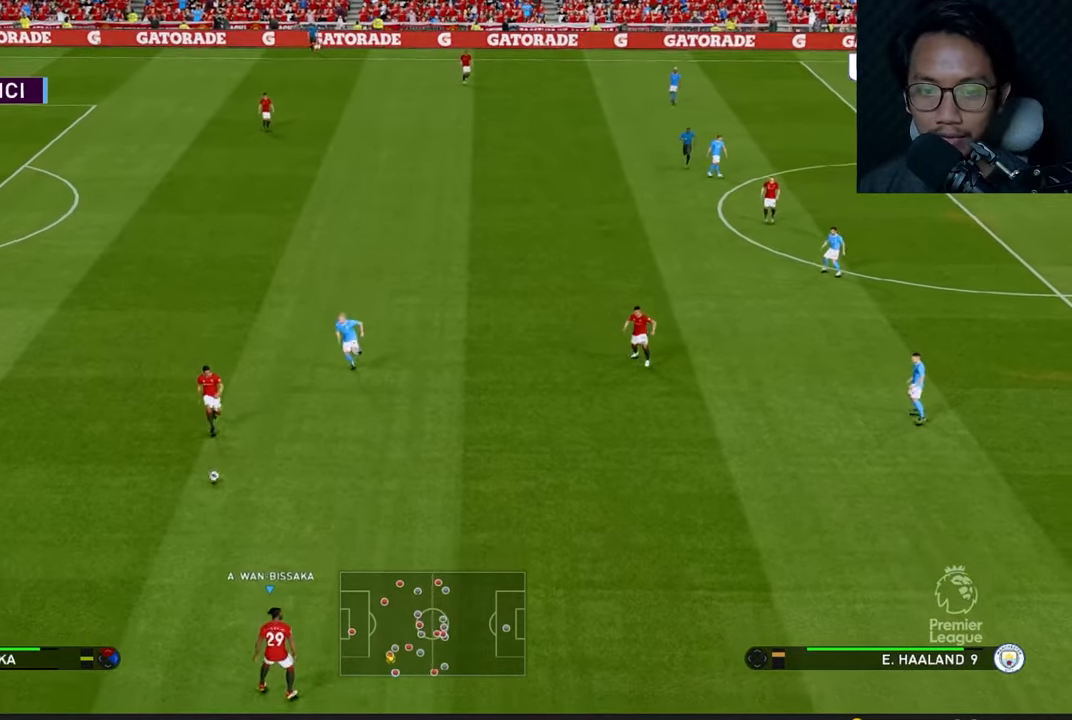
{"buttons": [], "left_stick": "right", "events": [[283, "left_stick", "right"]]}
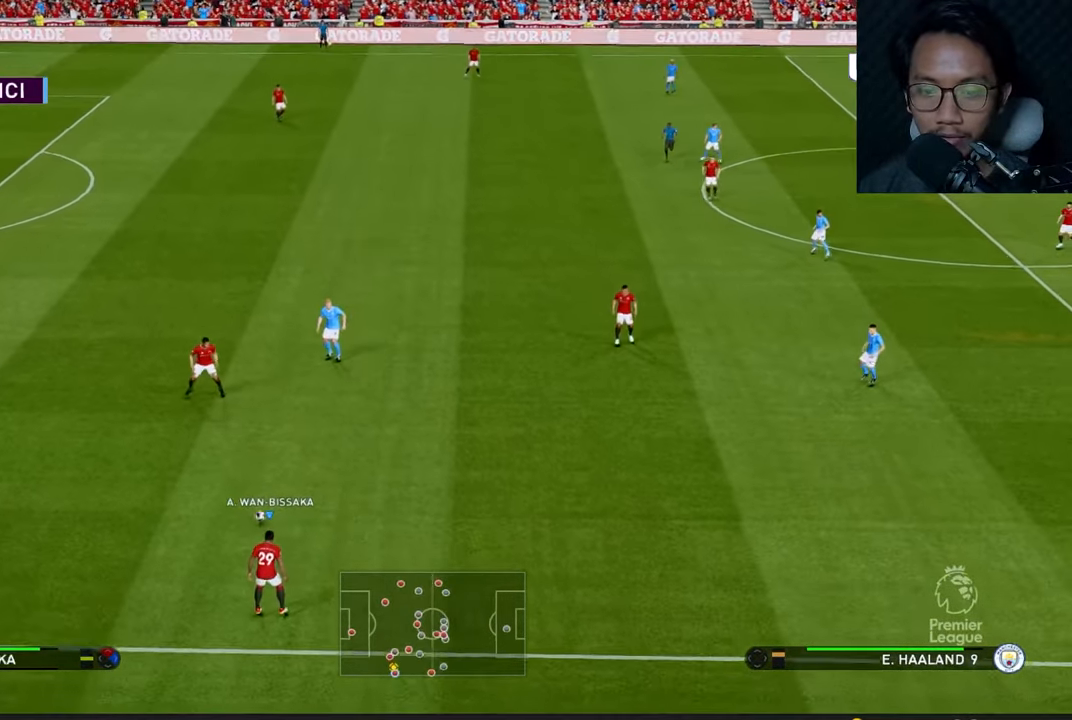
{"buttons": [], "left_stick": "right", "events": []}
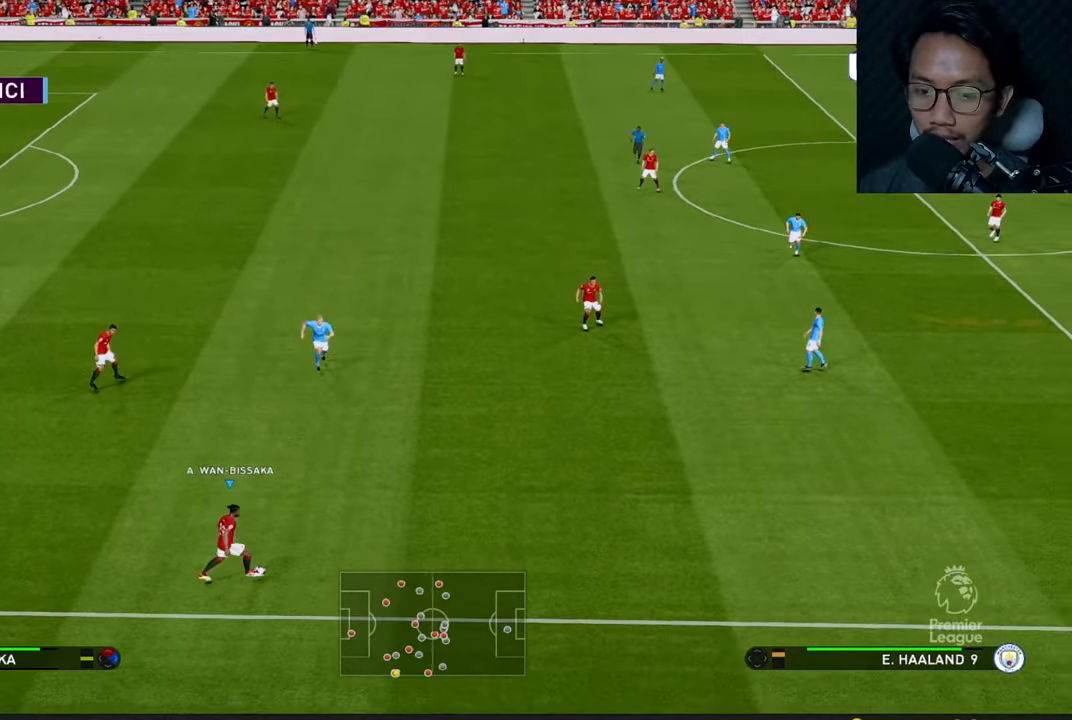
{"buttons": [], "left_stick": "right", "events": [[316, "A", "down"], [483, "A", "up"]]}
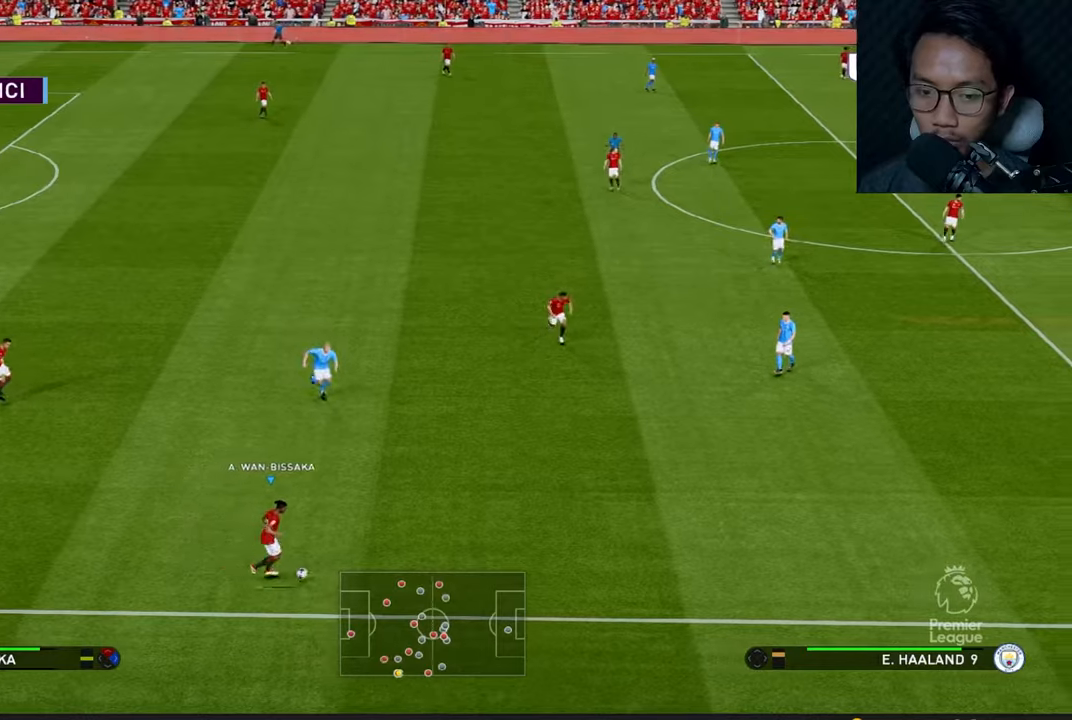
{"buttons": [], "left_stick": "left", "events": [[383, "left_stick", "center"], [433, "left_stick", "left"]]}
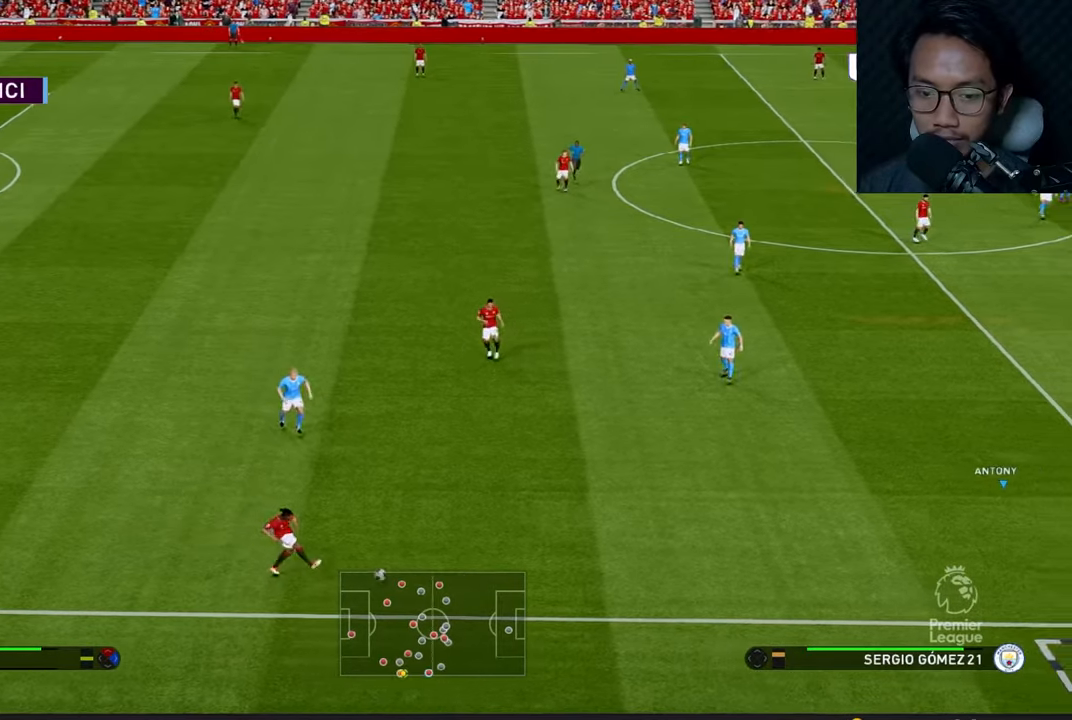
{"buttons": [], "left_stick": "up-left", "events": [[217, "left_stick", "up-left"]]}
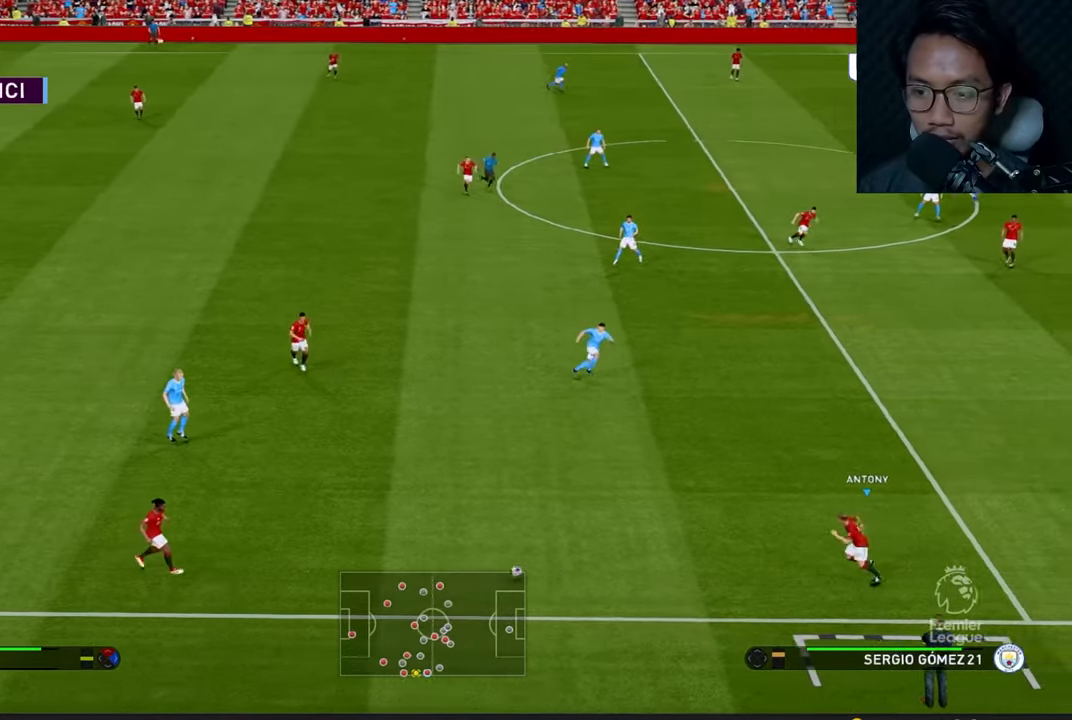
{"buttons": [], "left_stick": "up", "events": [[83, "left_stick", "up"]]}
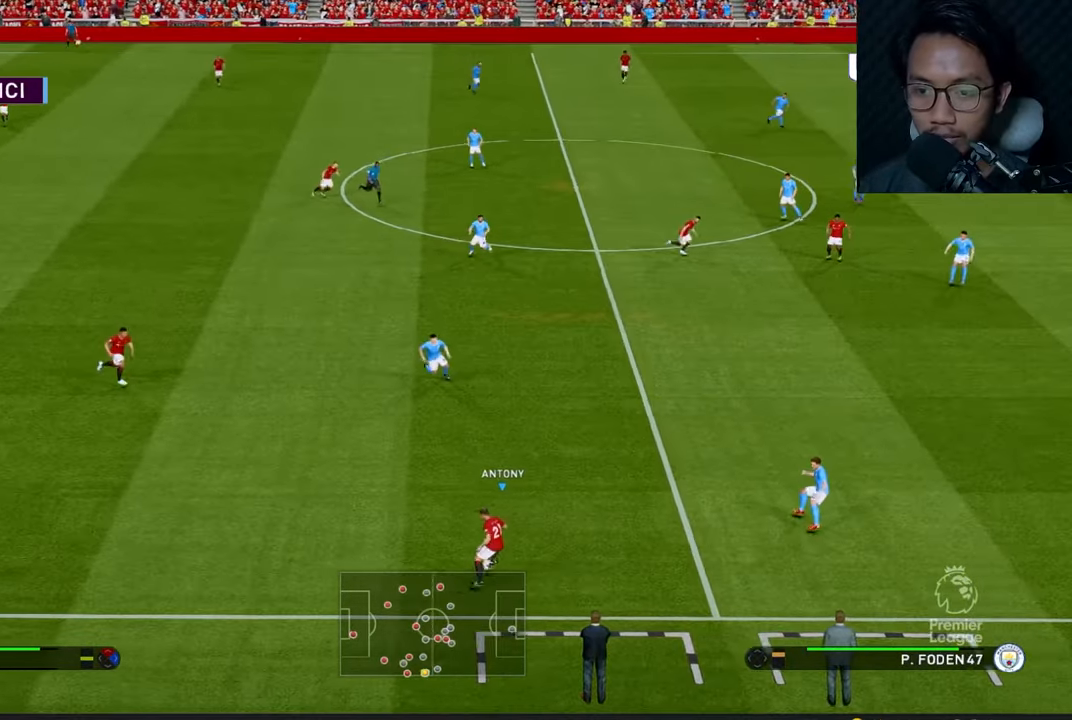
{"buttons": ["A"], "left_stick": "up-right", "events": [[317, "left_stick", "up-right"], [500, "A", "down"]]}
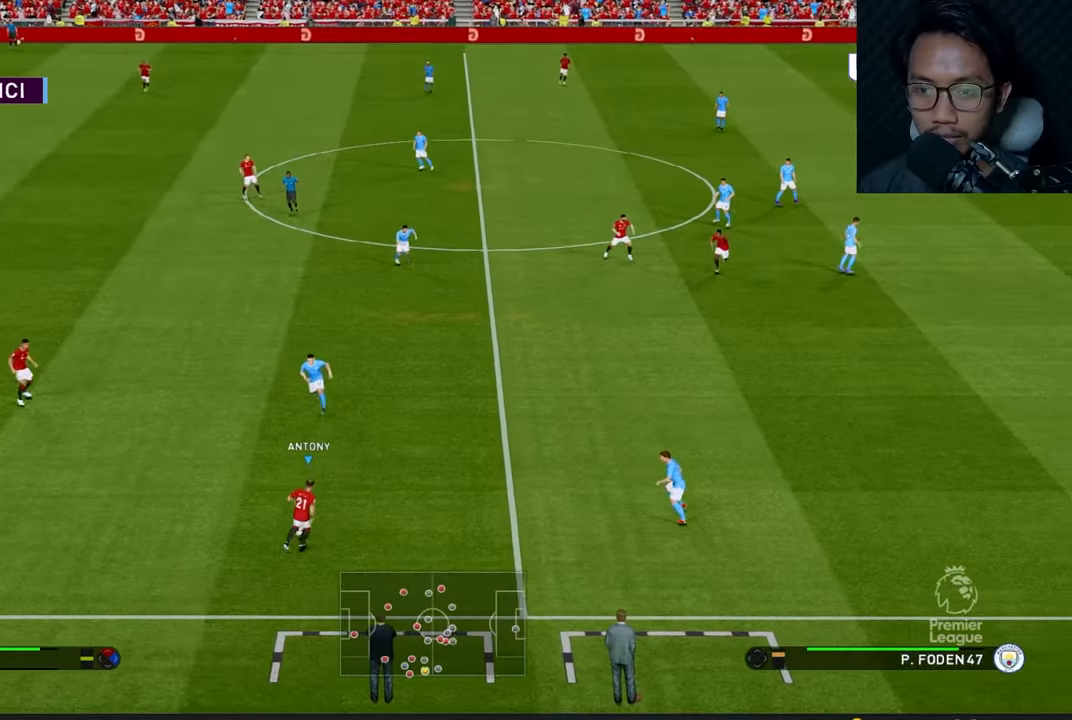
{"buttons": [], "left_stick": "up-right", "events": [[183, "A", "up"]]}
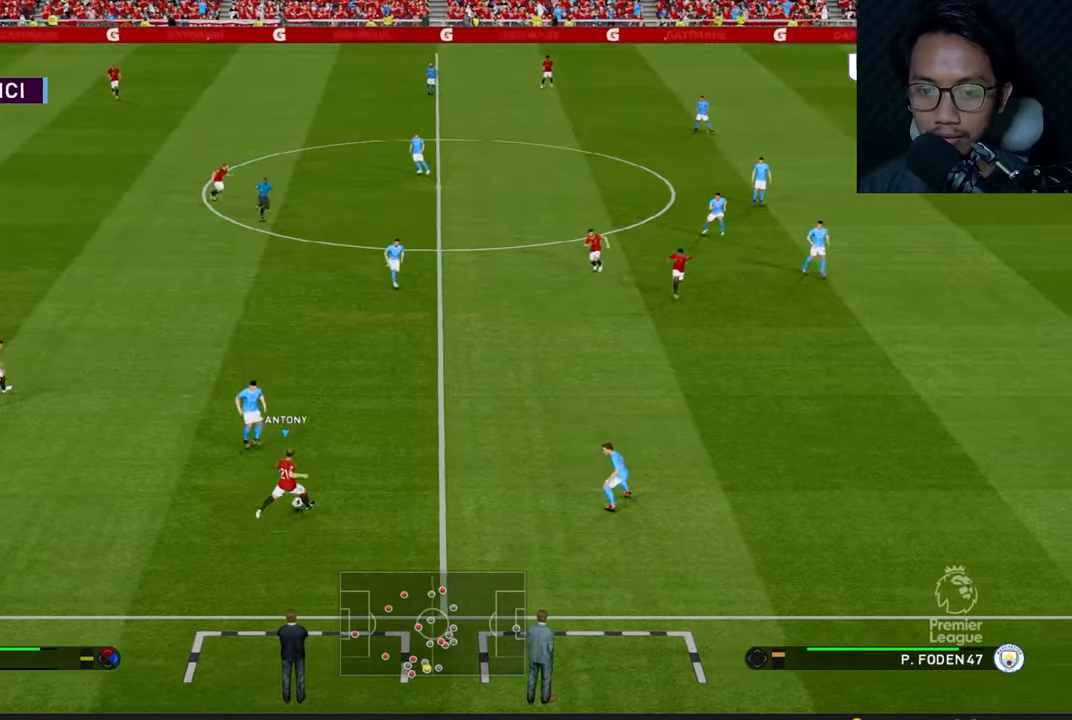
{"buttons": [], "left_stick": "down-left", "events": [[183, "left_stick", "center"], [400, "left_stick", "down-left"]]}
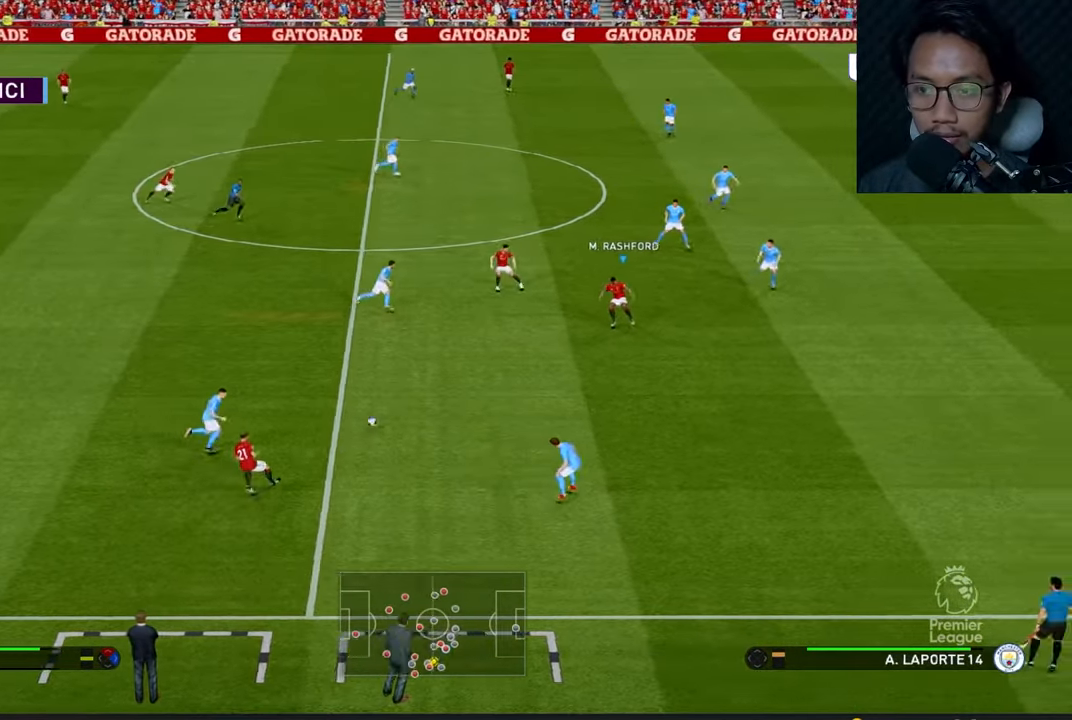
{"buttons": [], "left_stick": "down-right", "events": [[83, "left_stick", "down"], [217, "left_stick", "down-right"]]}
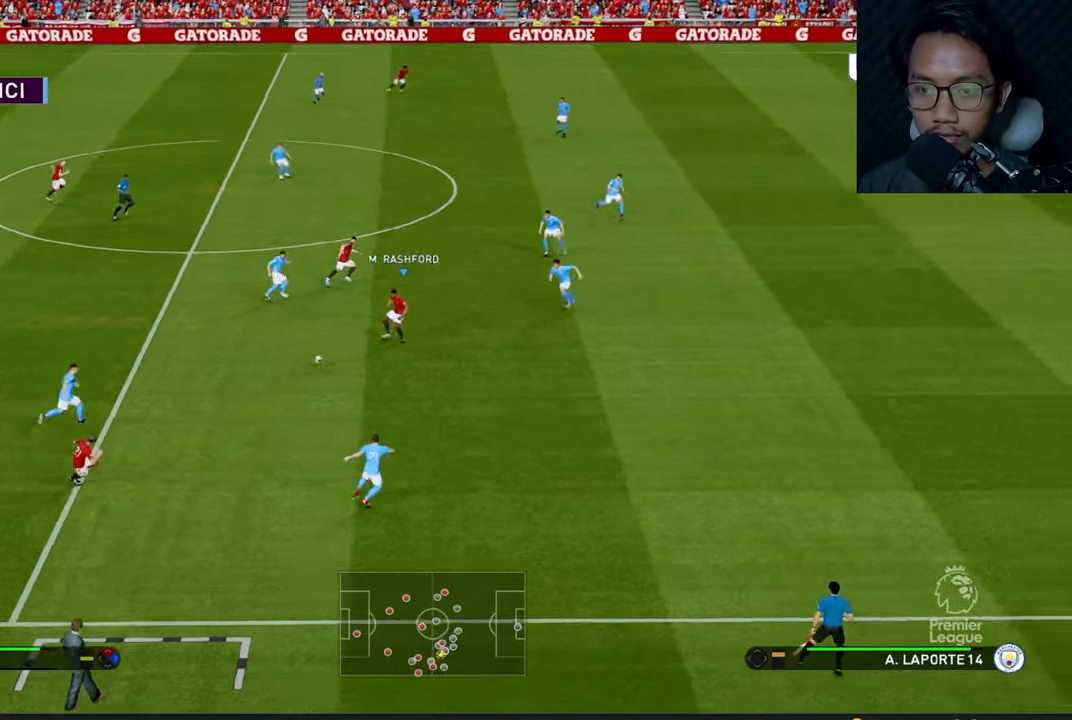
{"buttons": [], "left_stick": "down", "events": [[483, "left_stick", "down"]]}
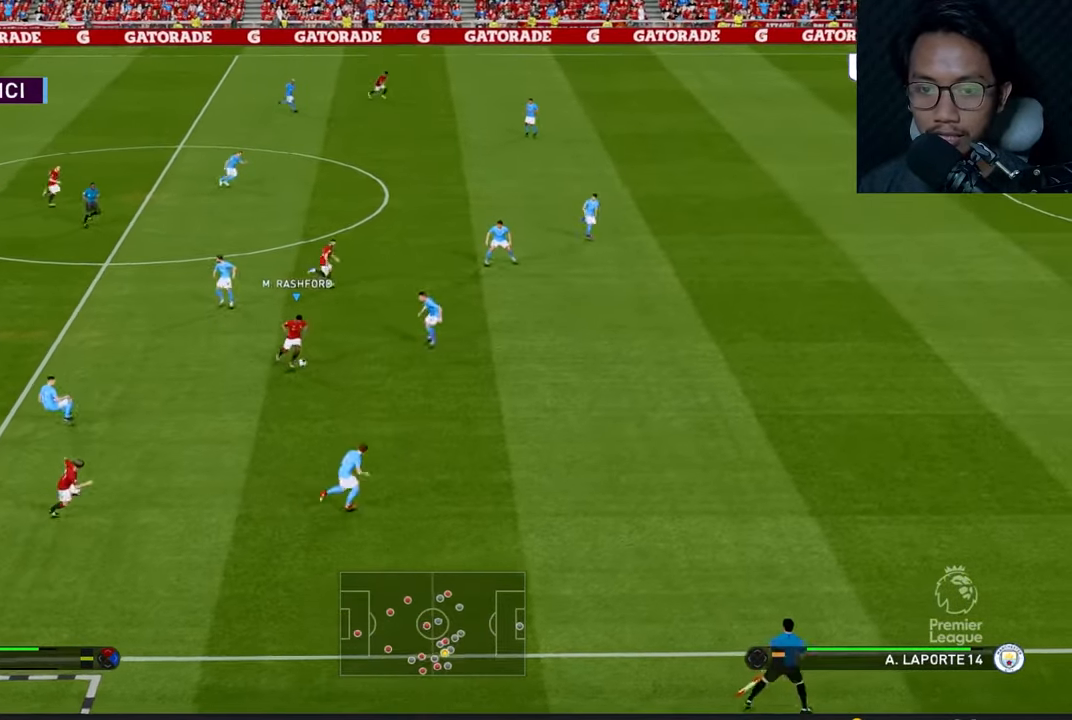
{"buttons": [], "left_stick": "down", "events": [[167, "A", "down"], [250, "A", "up"]]}
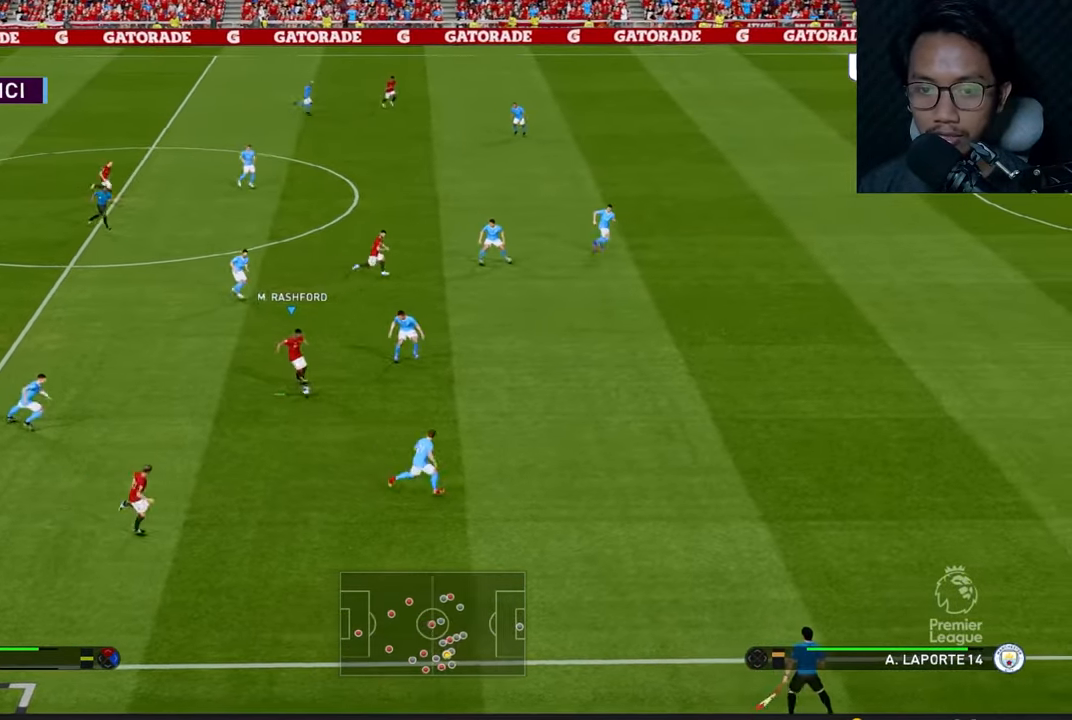
{"buttons": [], "left_stick": "up-right", "events": [[200, "left_stick", "center"], [267, "left_stick", "up-right"]]}
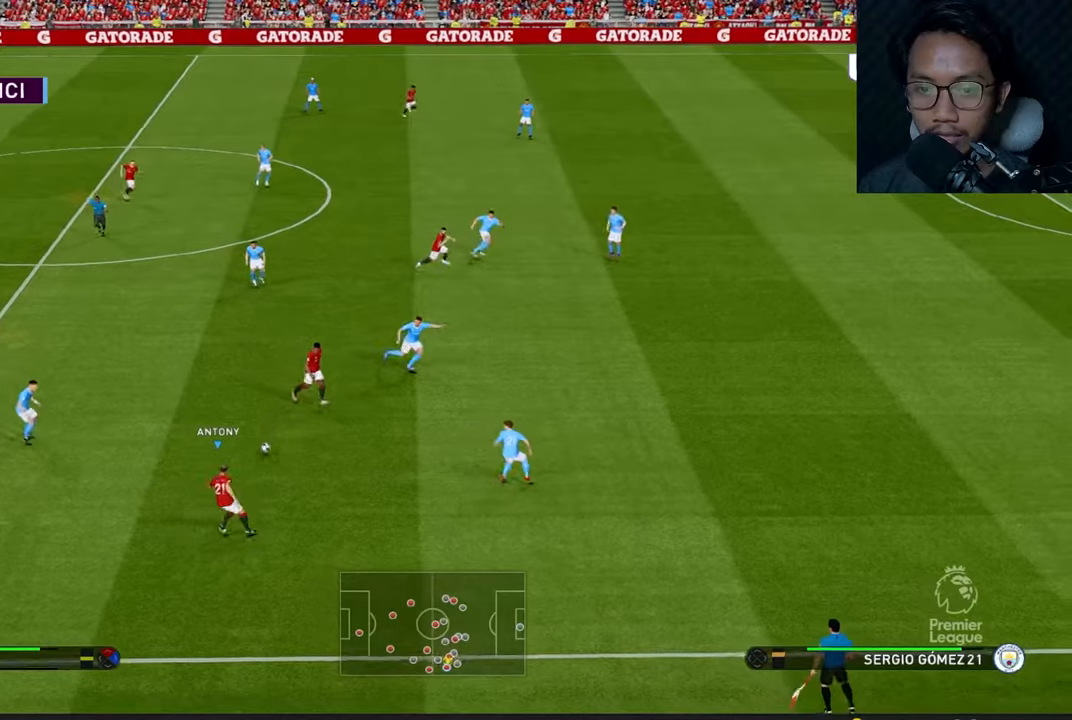
{"buttons": ["B"], "left_stick": "up-right", "events": [[200, "B", "down"]]}
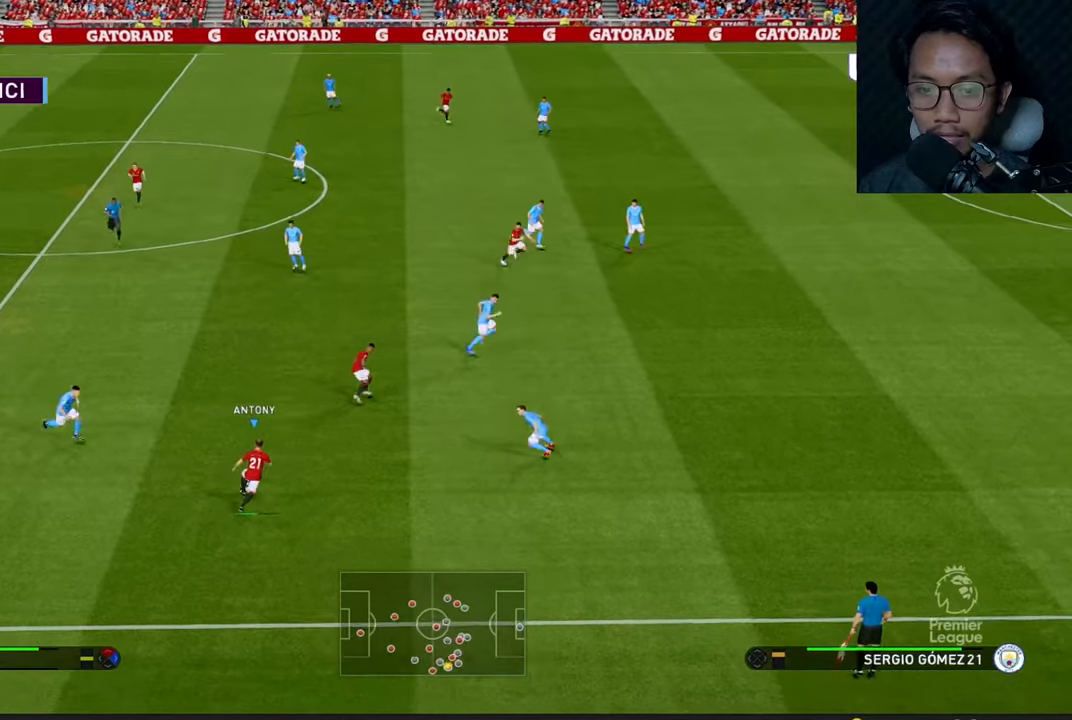
{"buttons": [], "left_stick": "up-right", "events": [[50, "B", "up"]]}
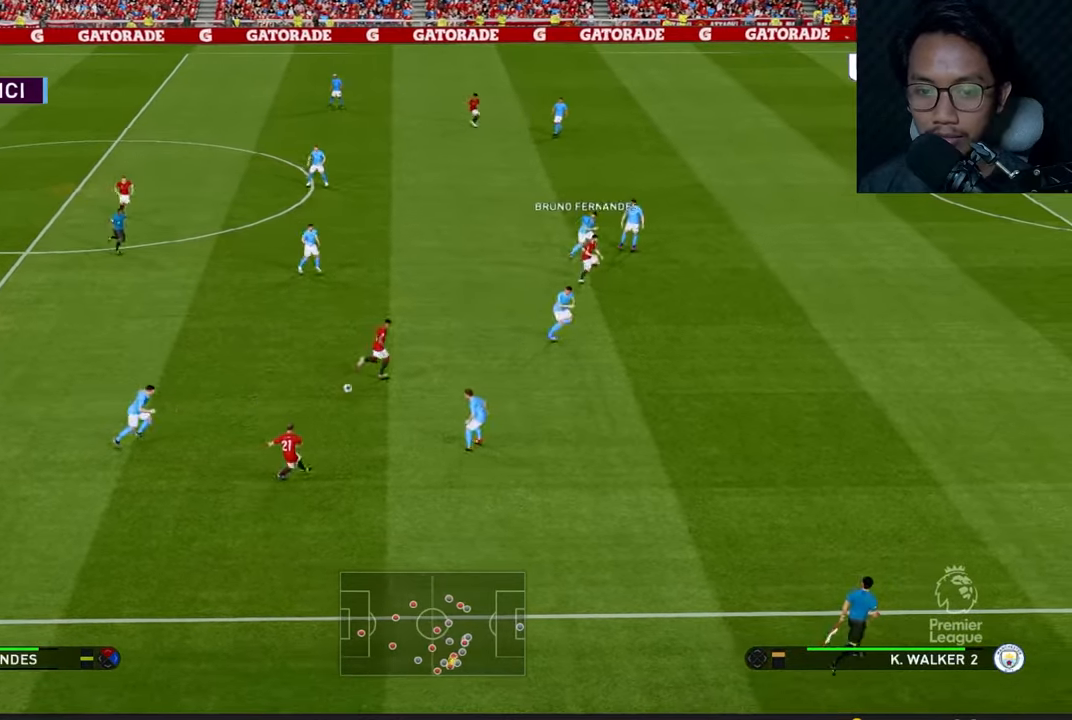
{"buttons": [], "left_stick": "center", "events": [[184, "left_stick", "center"]]}